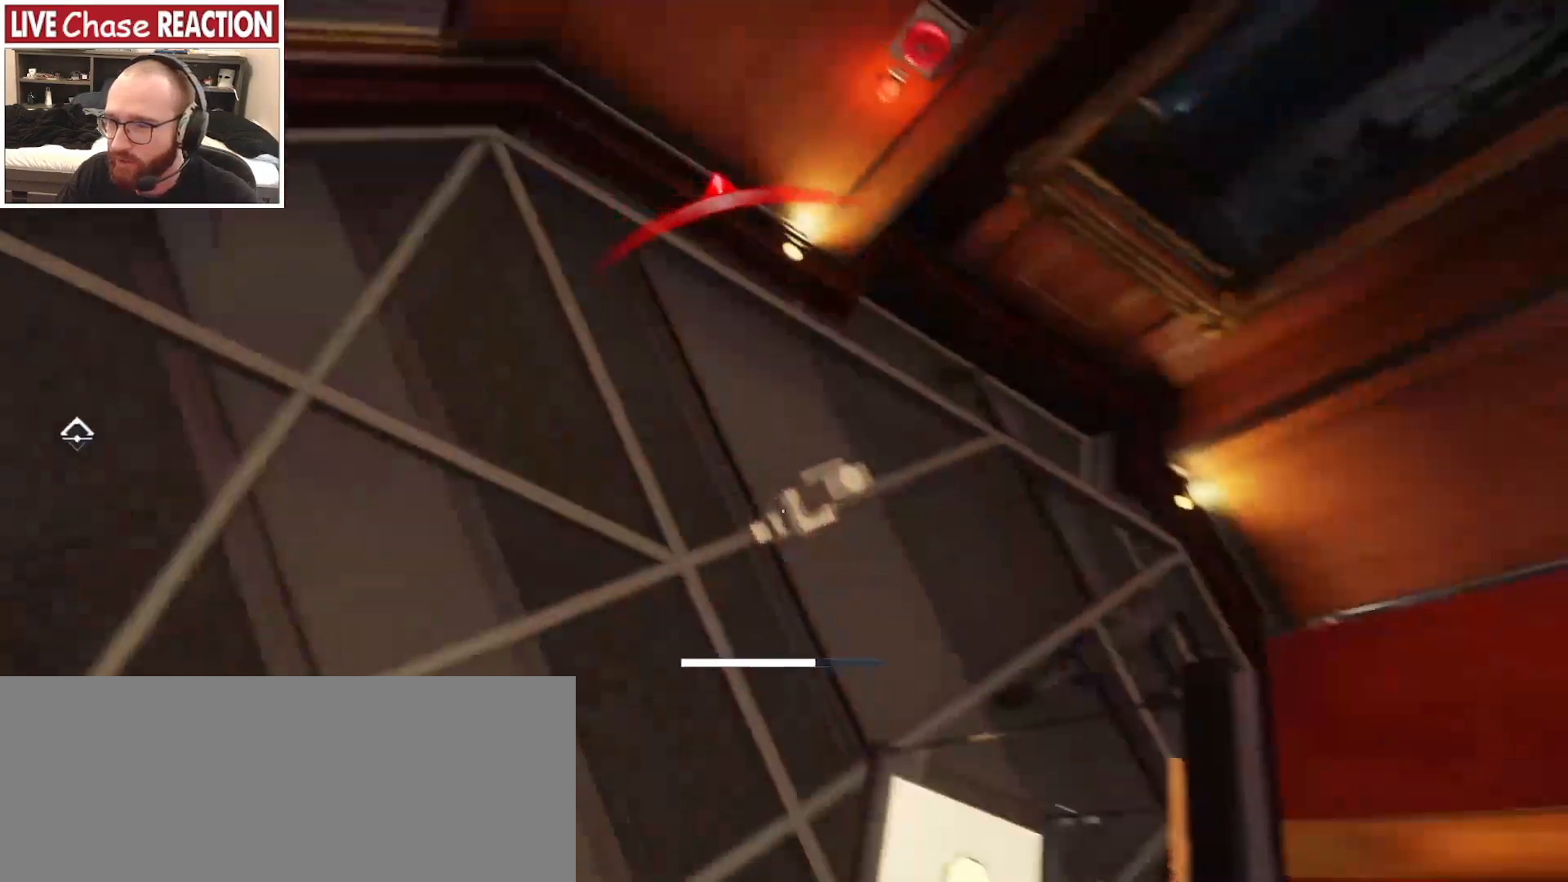
Gameplay with keyboard and mouse; each line is a JSON object with the keys and mouse buttons held at the frame after it. "events" lists presses ("down") and releases ("up") of ".", "/", "0", "1", "2", "3", "4", "5", "6", "7", "8", "9", "a", "alt_l", "alt_r", "b", "backslash", "backspace", "c", "caps_lock", "comma", "ctrl_l", "ctrl_r", "d", "e", "equals", "escape", "f", "f1", "f10", "f11", "f12", "f2", "f3", "f4", "f5", "f6", "f7", "f8", "f9", "g", "h", "i", "j", "k", "l", "lbracket", "m", "minus", "n", "o", "p", "q", "quote", "r", "rbracket", "return", "s", "semicolon", "shift_l", "shift_r", "space", "super", "t", "tab", "tilde", "u", "v", "w", "x", "y", "z", "mouse_left", "mouse_wheel", "mouse_right", "mouse_mb4" and "mouse_mb5" between this image and that frame as [ms after this image, input, new state], when the widget could be followed in between. "mouse_left", "mouse_wheel", "mouse_right", "mouse_mb4", "mouse_mb5" = the "left", "wheel", "right", "mb4", "mb5" buttons of the "mouse" list. No other keys are recorded. "wheel" means that the mouse wheel is clicked or scrolled. Mouse movement is not recorded.
{"keys": [], "mouse": [], "events": []}
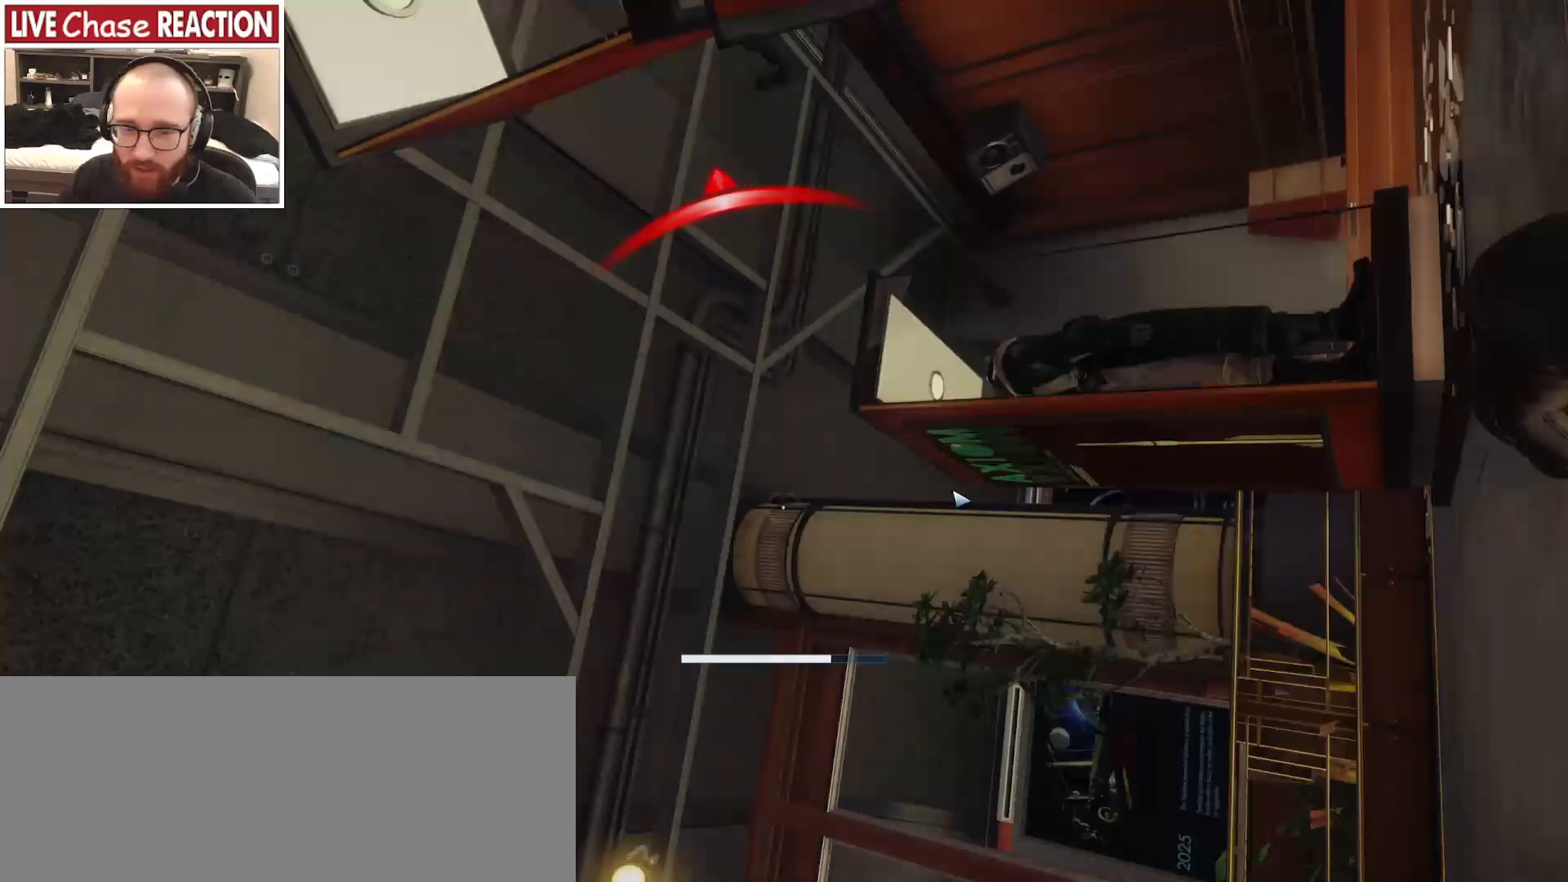
{"keys": [], "mouse": [], "events": []}
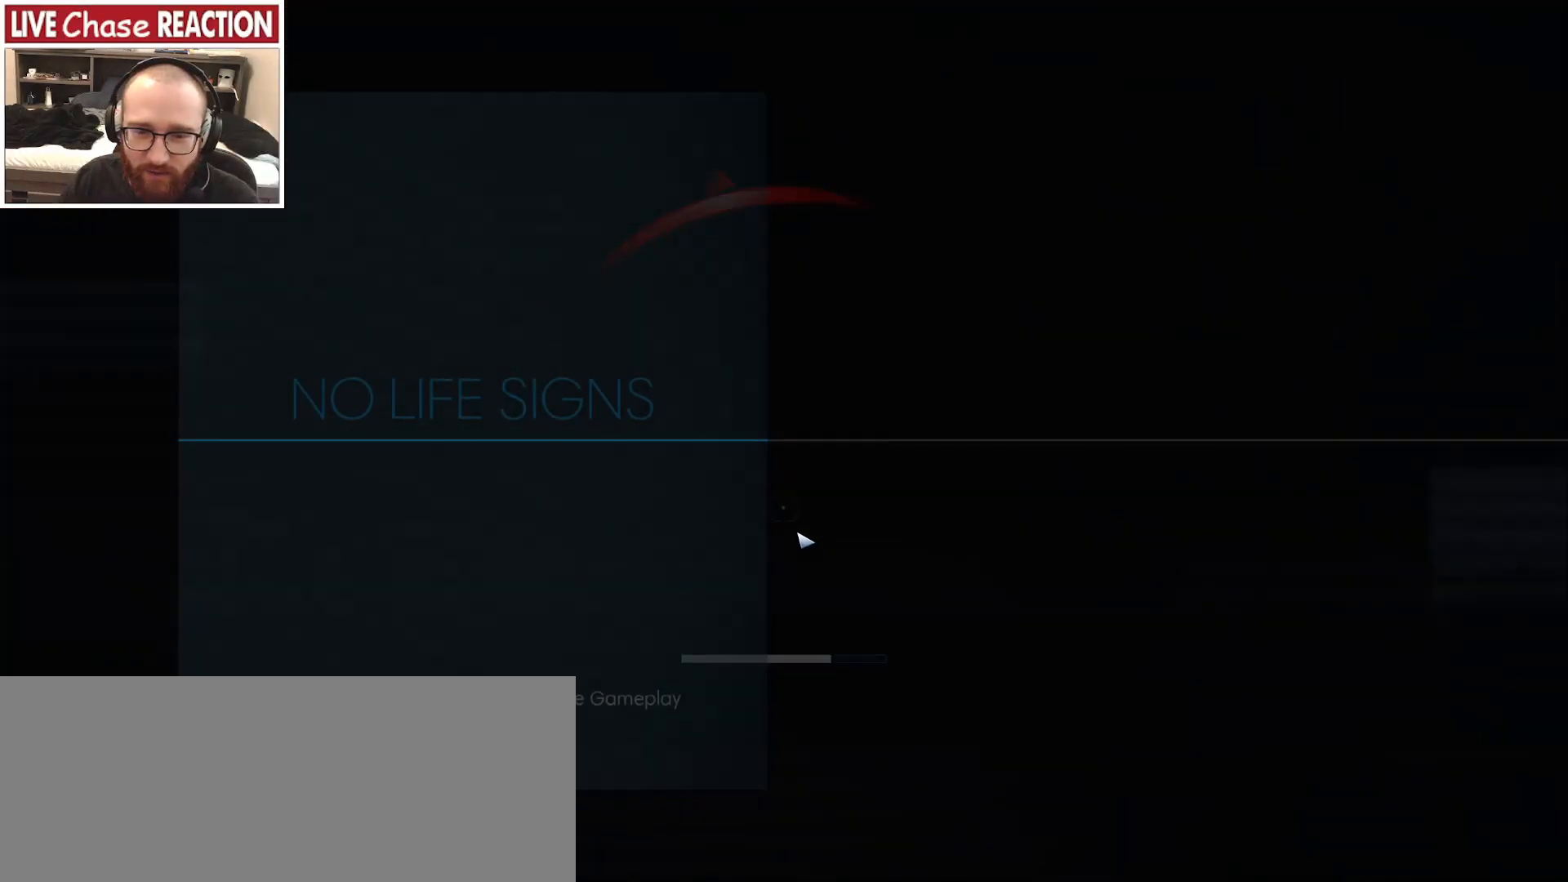
{"keys": [], "mouse": [], "events": []}
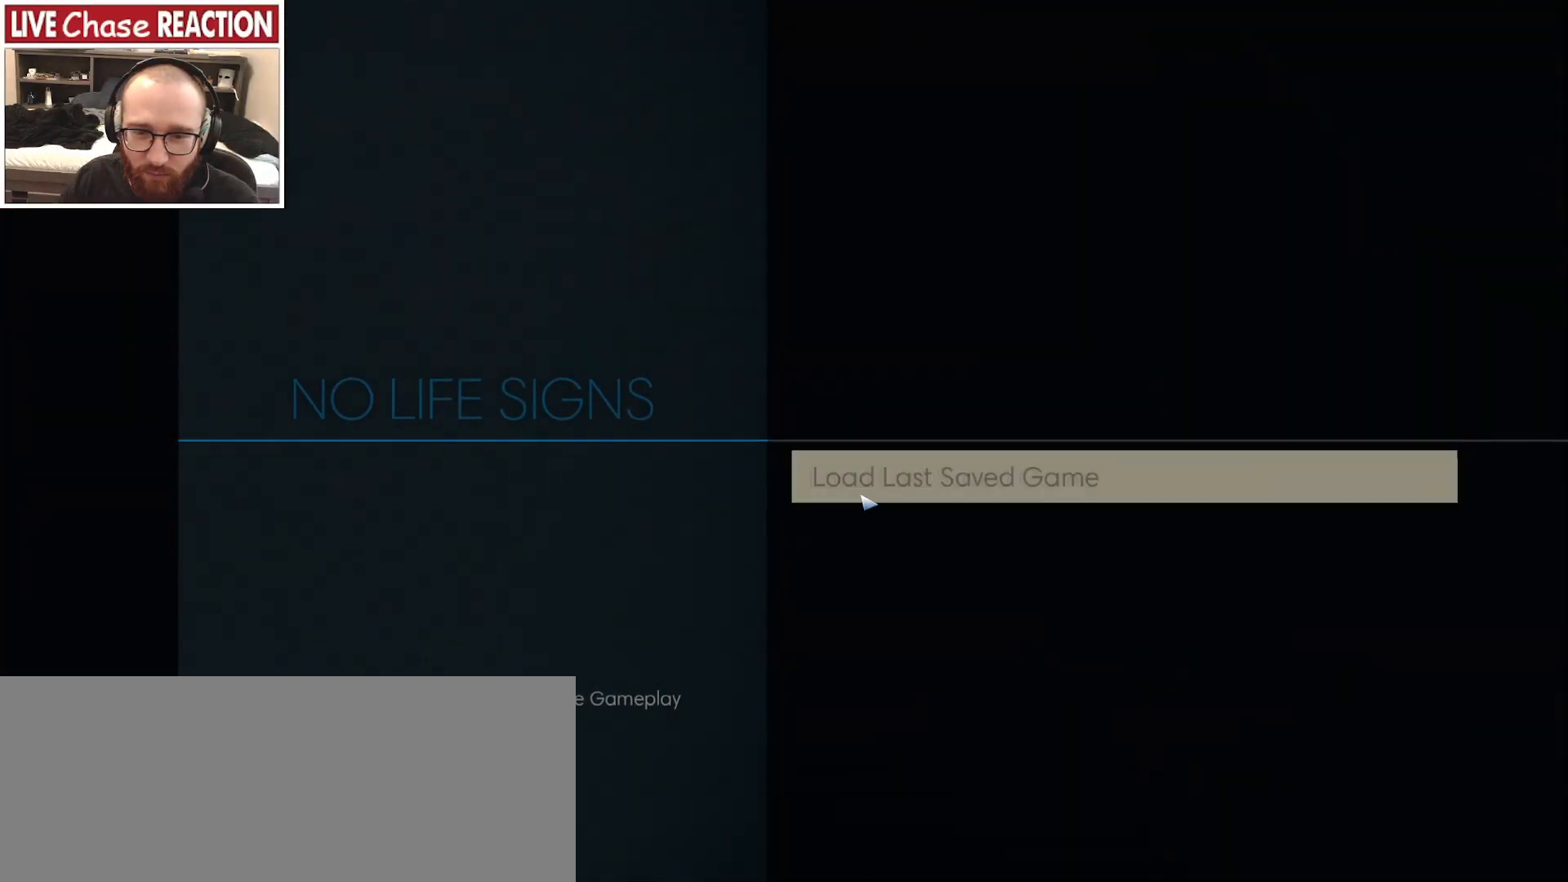
{"keys": [], "mouse": [], "events": [[367, "mouse_left", "down"], [433, "mouse_left", "up"]]}
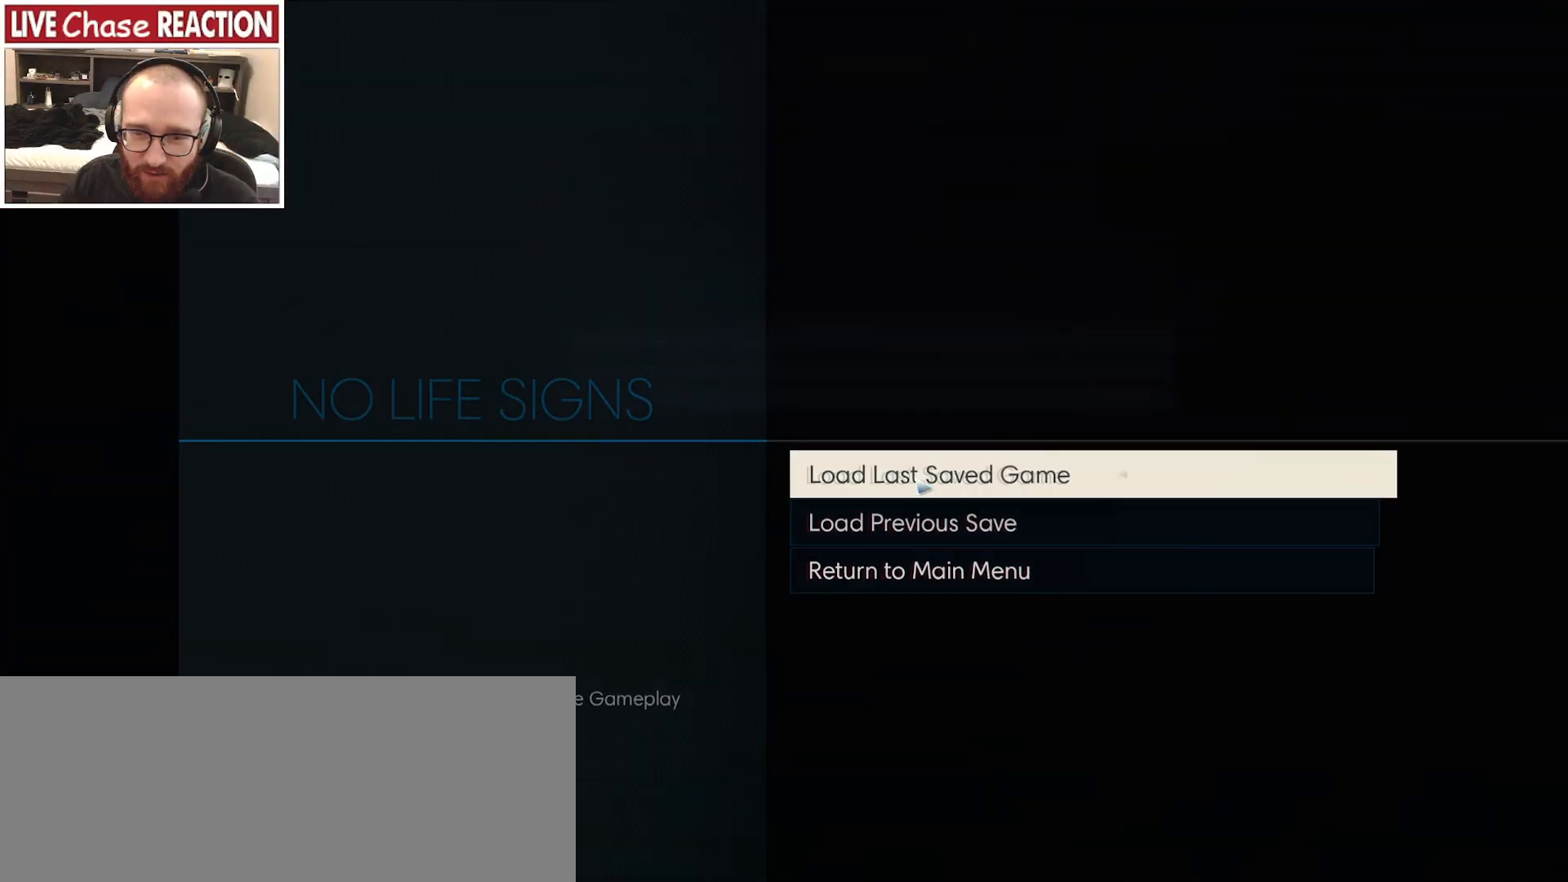
{"keys": [], "mouse": [], "events": []}
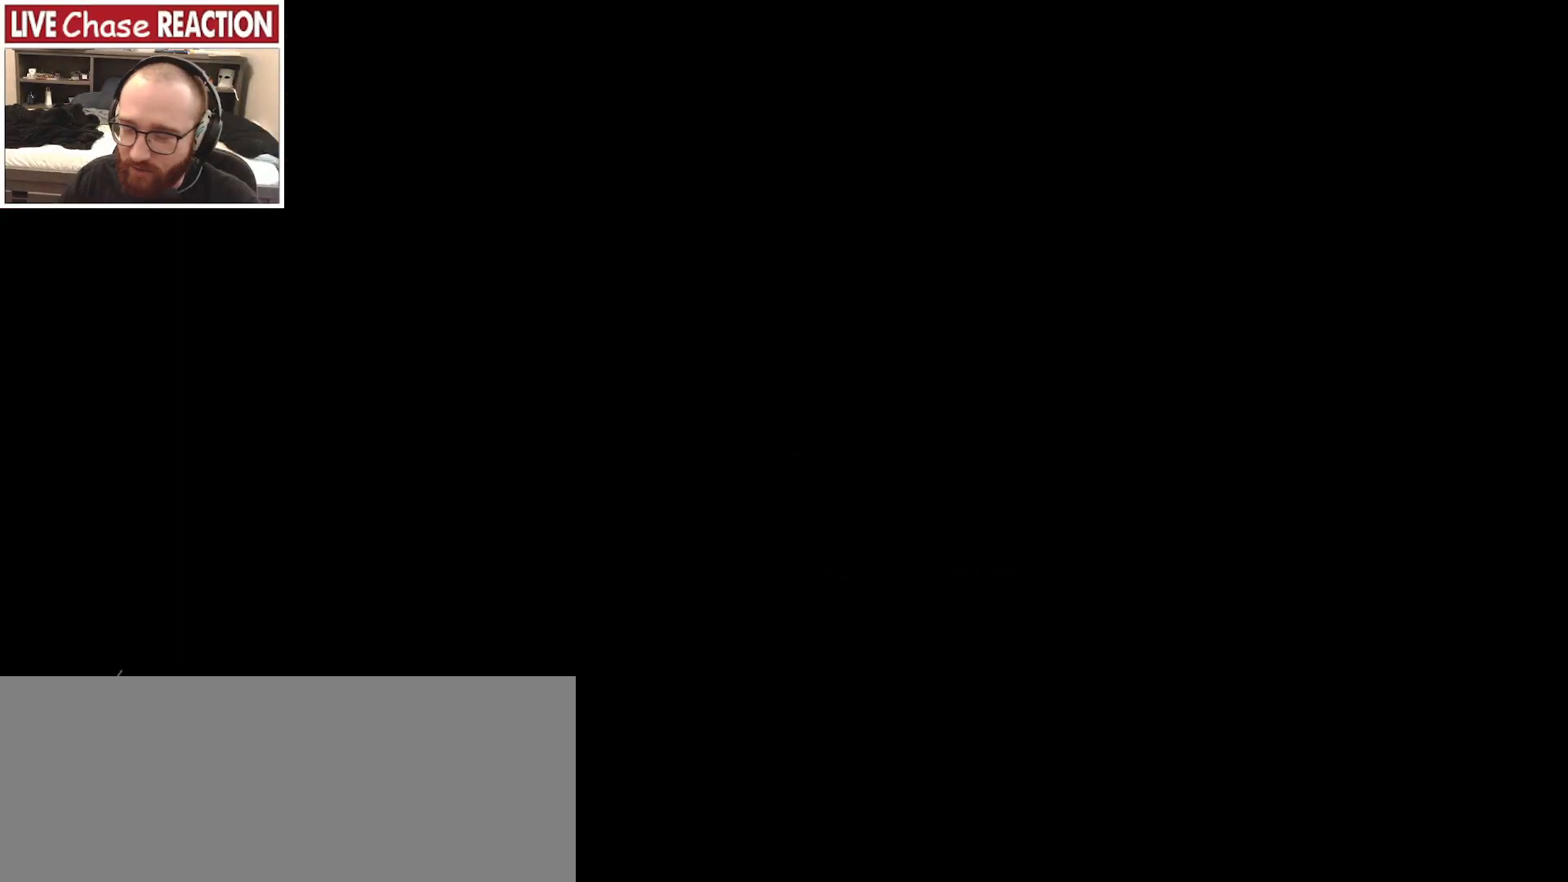
{"keys": [], "mouse": [], "events": []}
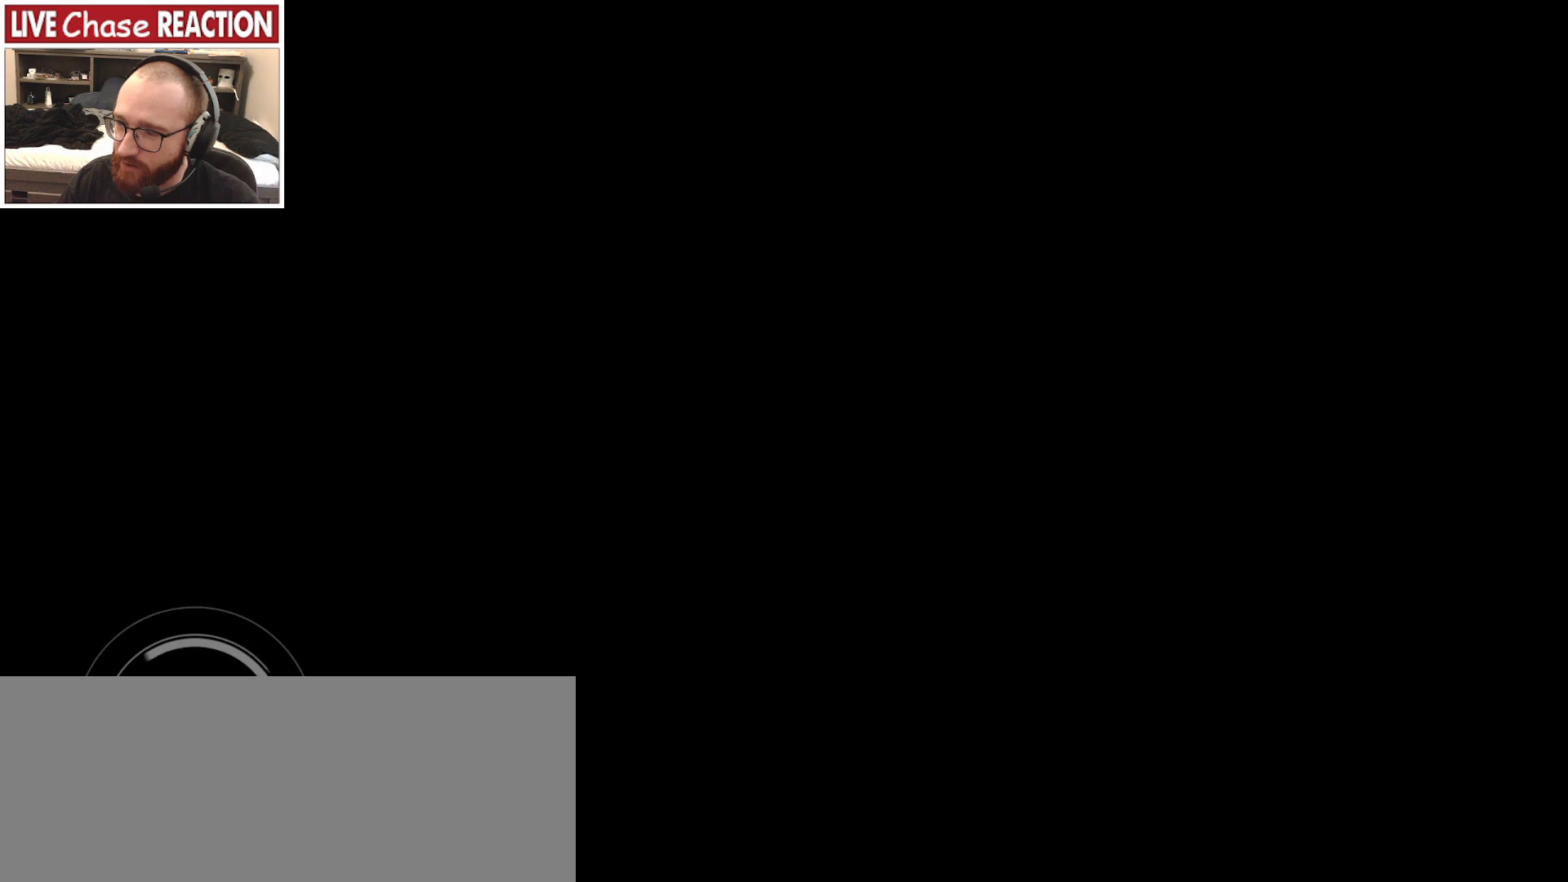
{"keys": [], "mouse": [], "events": []}
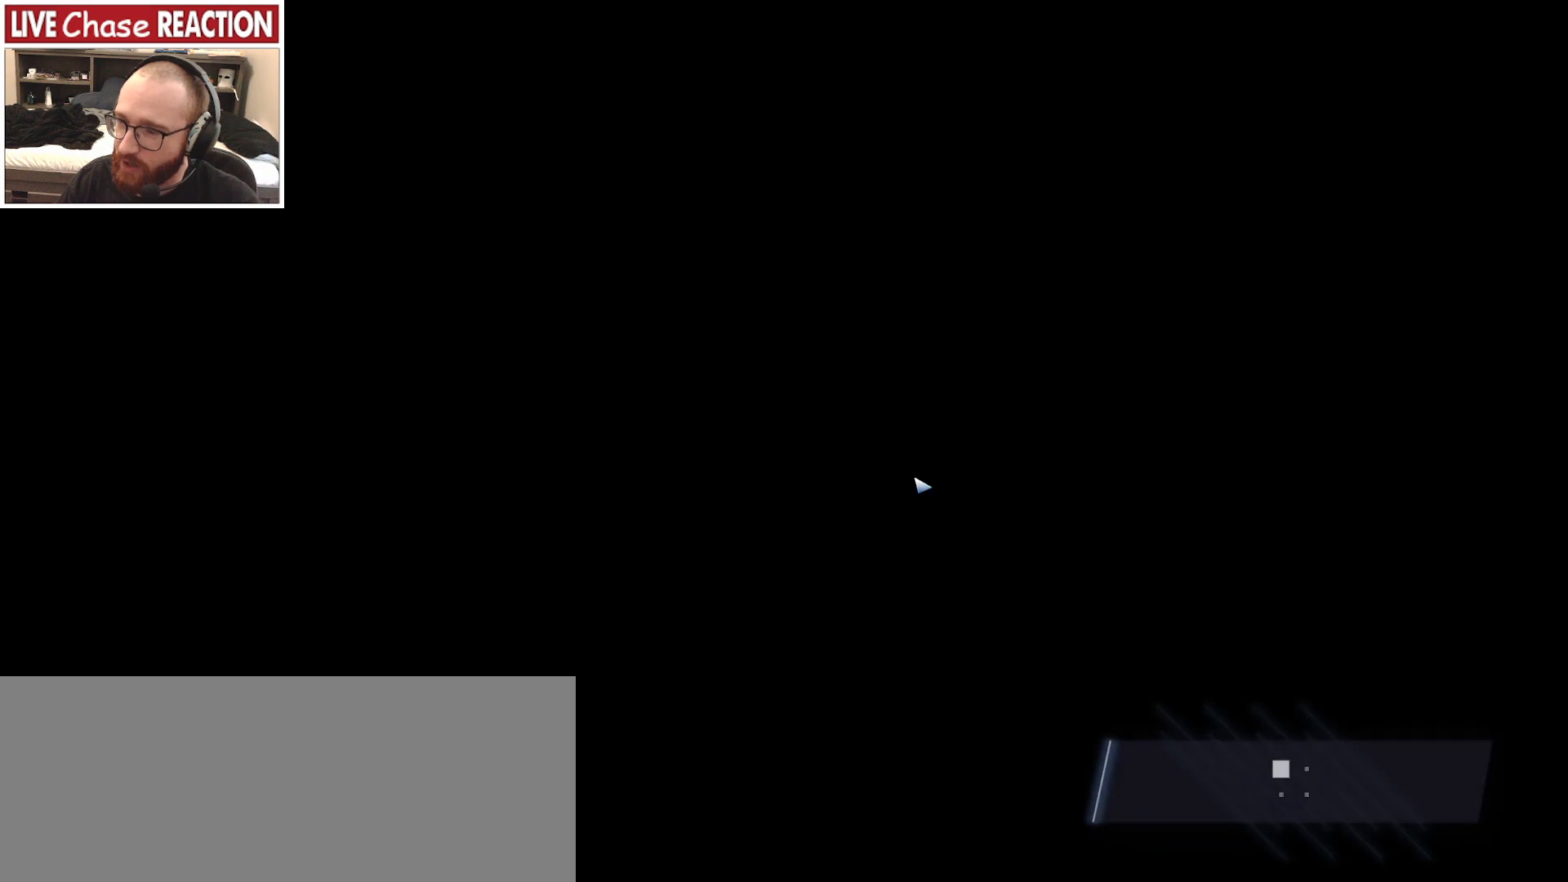
{"keys": [], "mouse": [], "events": []}
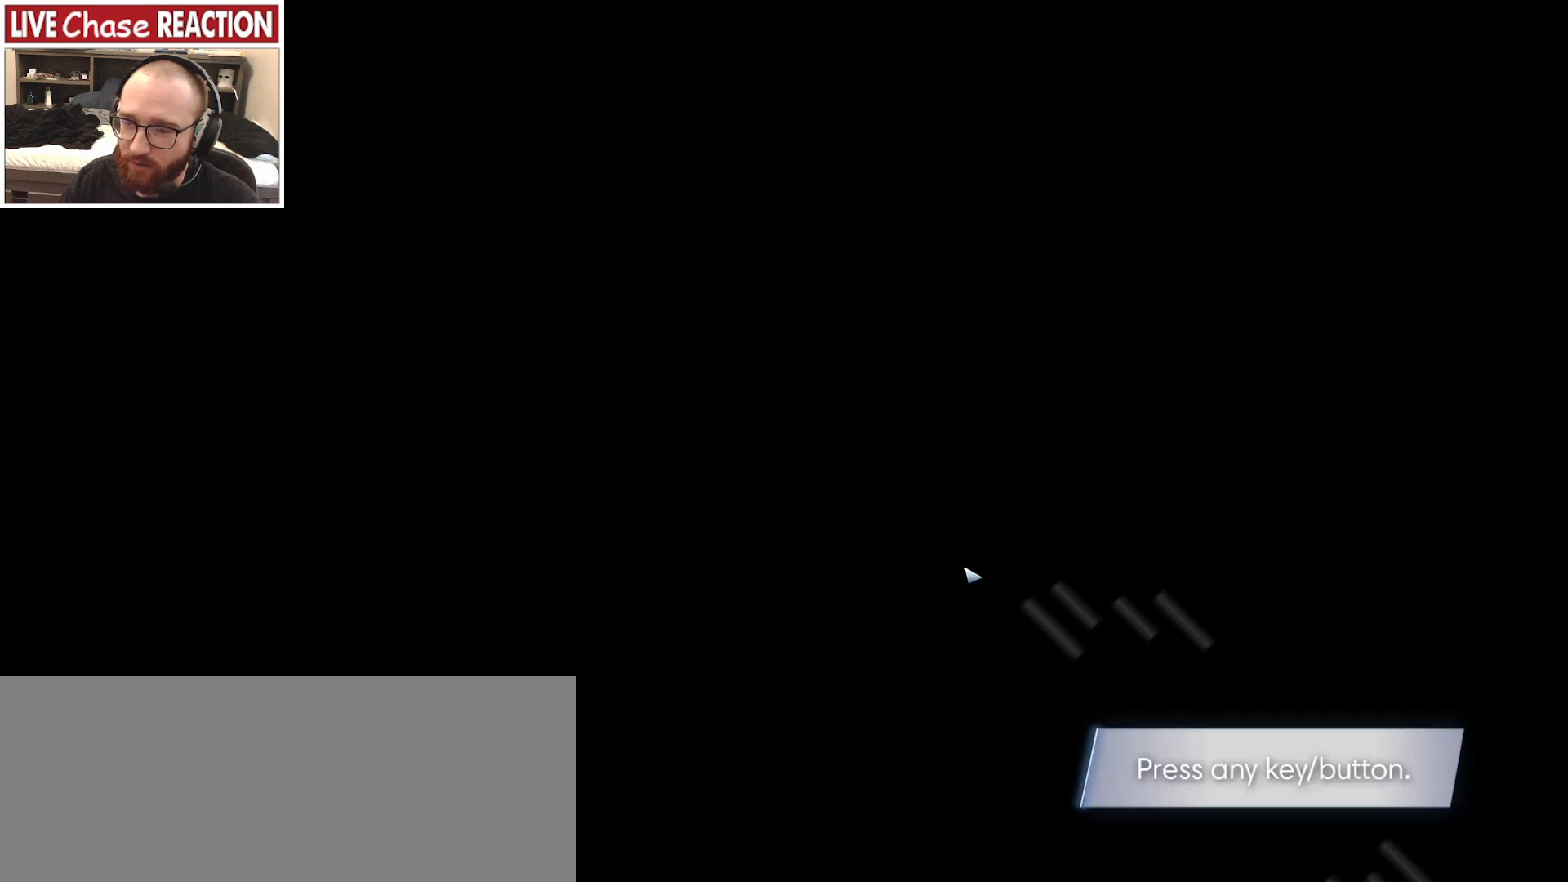
{"keys": [], "mouse": [], "events": [[317, "mouse_left", "down"], [400, "mouse_left", "up"]]}
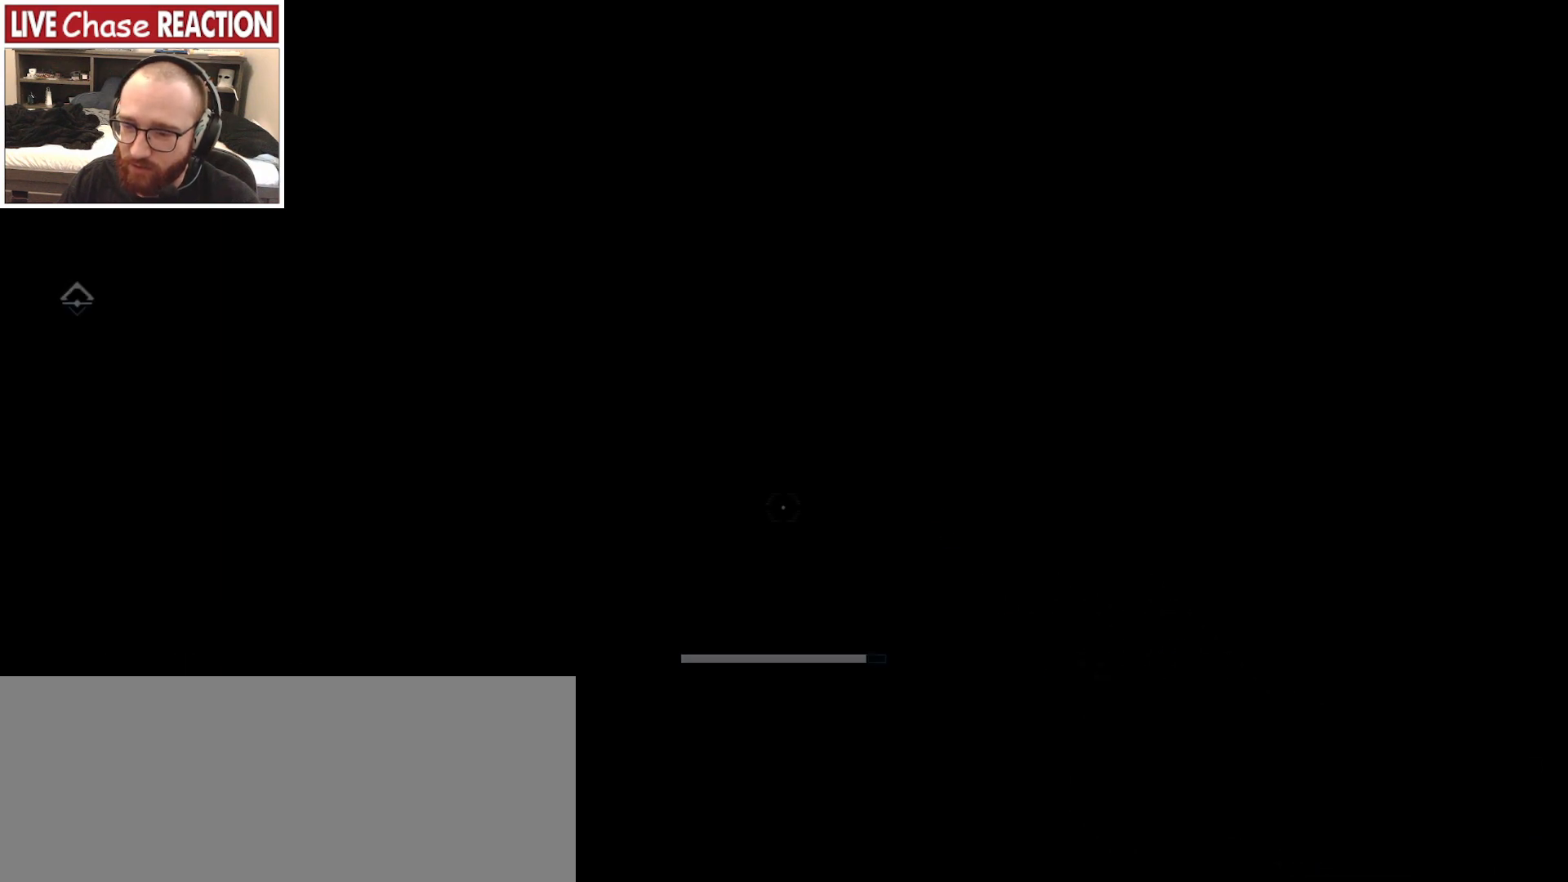
{"keys": [], "mouse": [], "events": []}
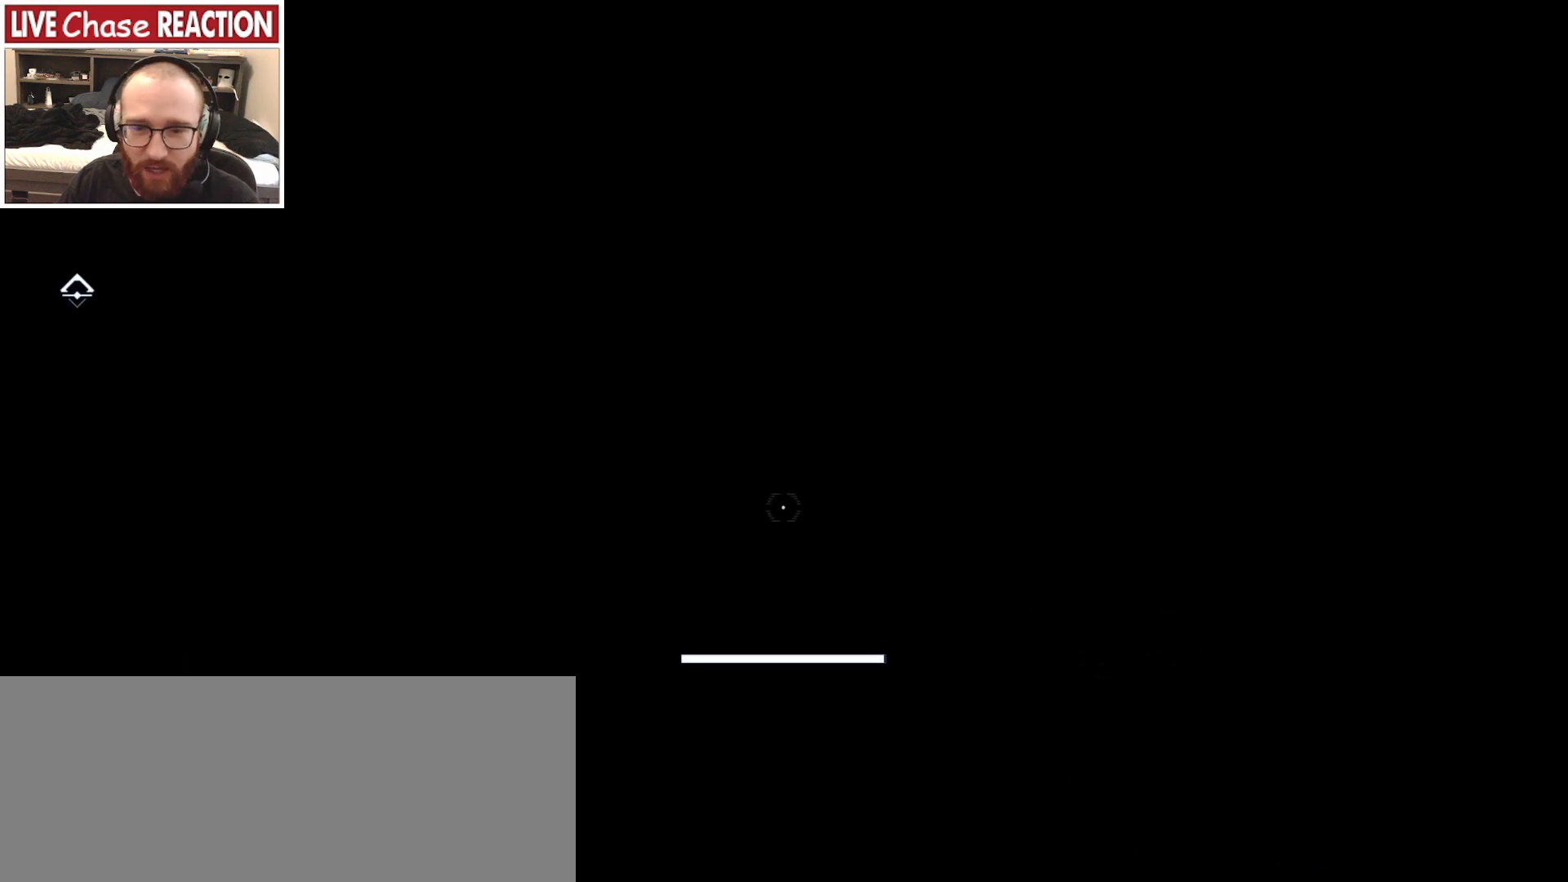
{"keys": [], "mouse": [], "events": []}
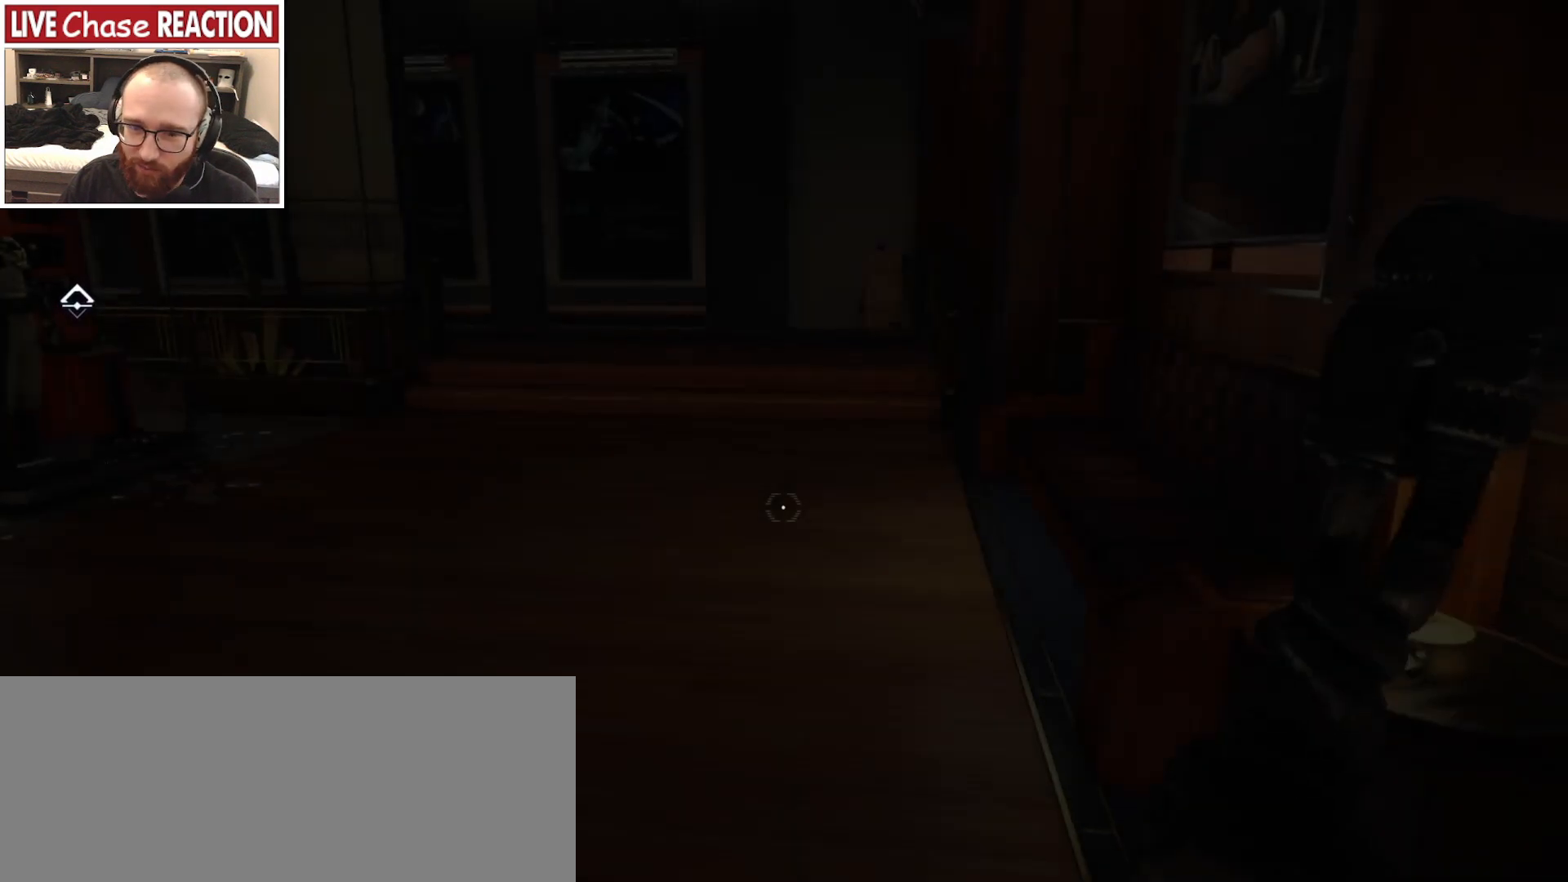
{"keys": ["a", "w"], "mouse": [], "events": [[317, "w", "down"], [417, "a", "down"]]}
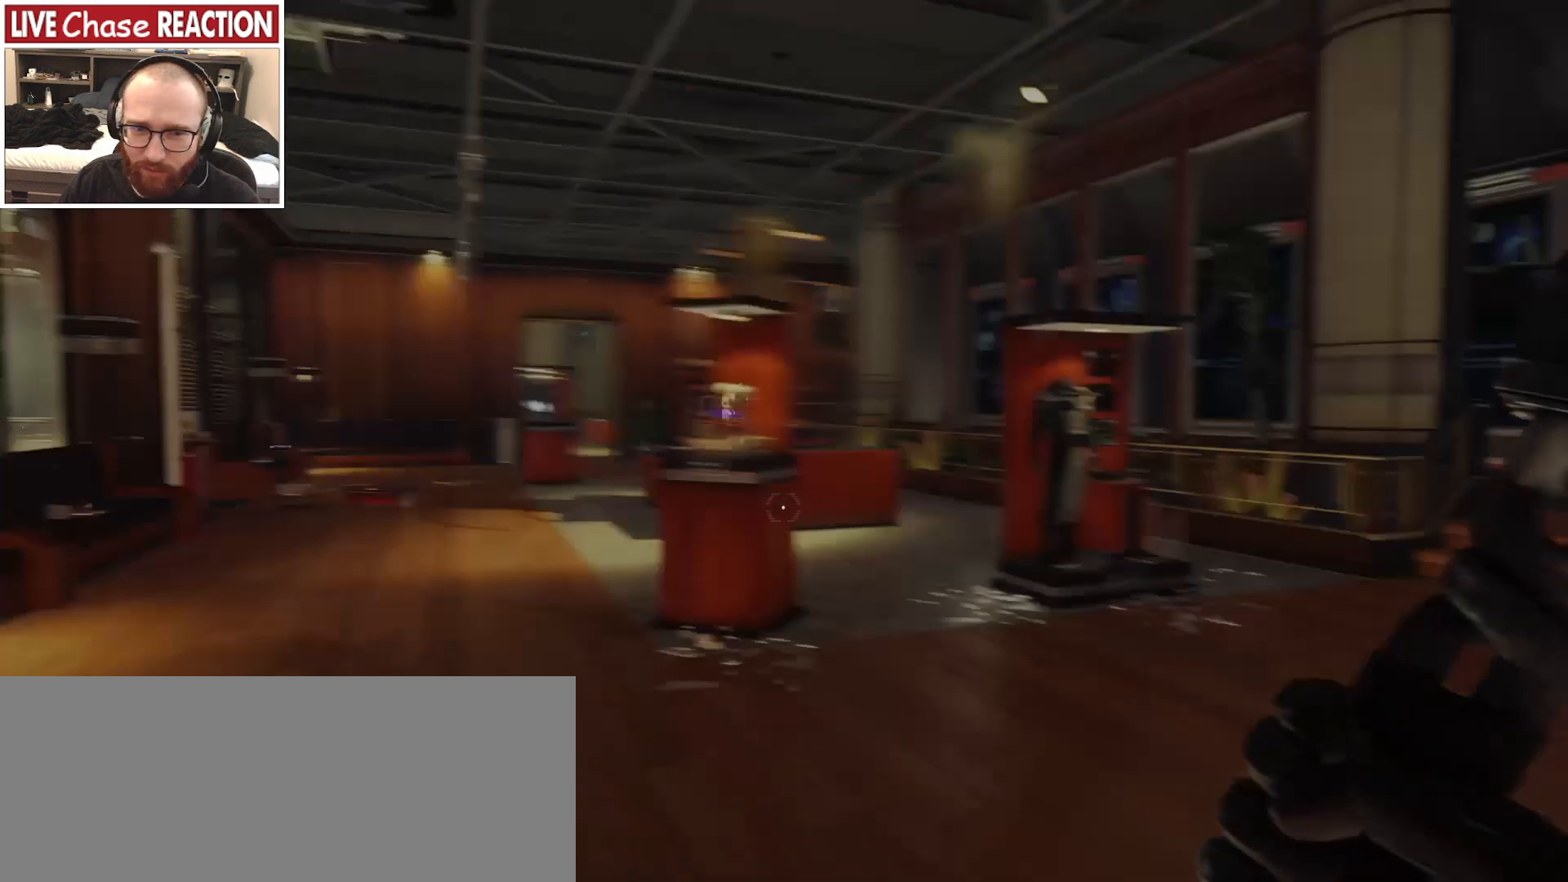
{"keys": ["w"], "mouse": [], "events": [[100, "a", "up"], [300, "3", "down"], [383, "3", "up"]]}
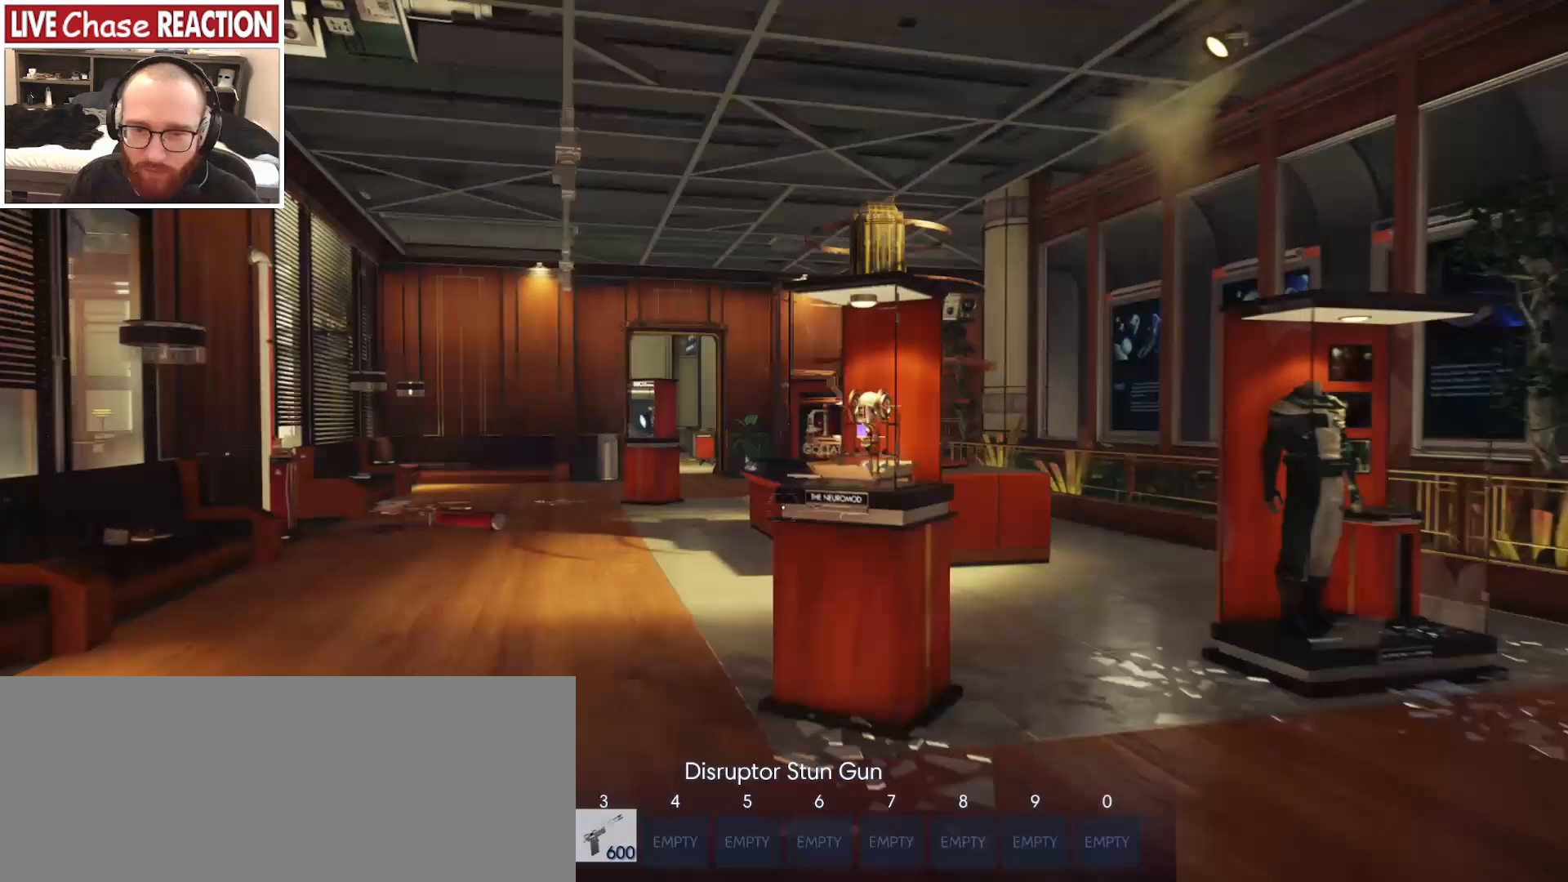
{"keys": ["w"], "mouse": [], "events": [[100, "a", "down"], [300, "a", "up"], [350, "c", "down"], [467, "c", "up"]]}
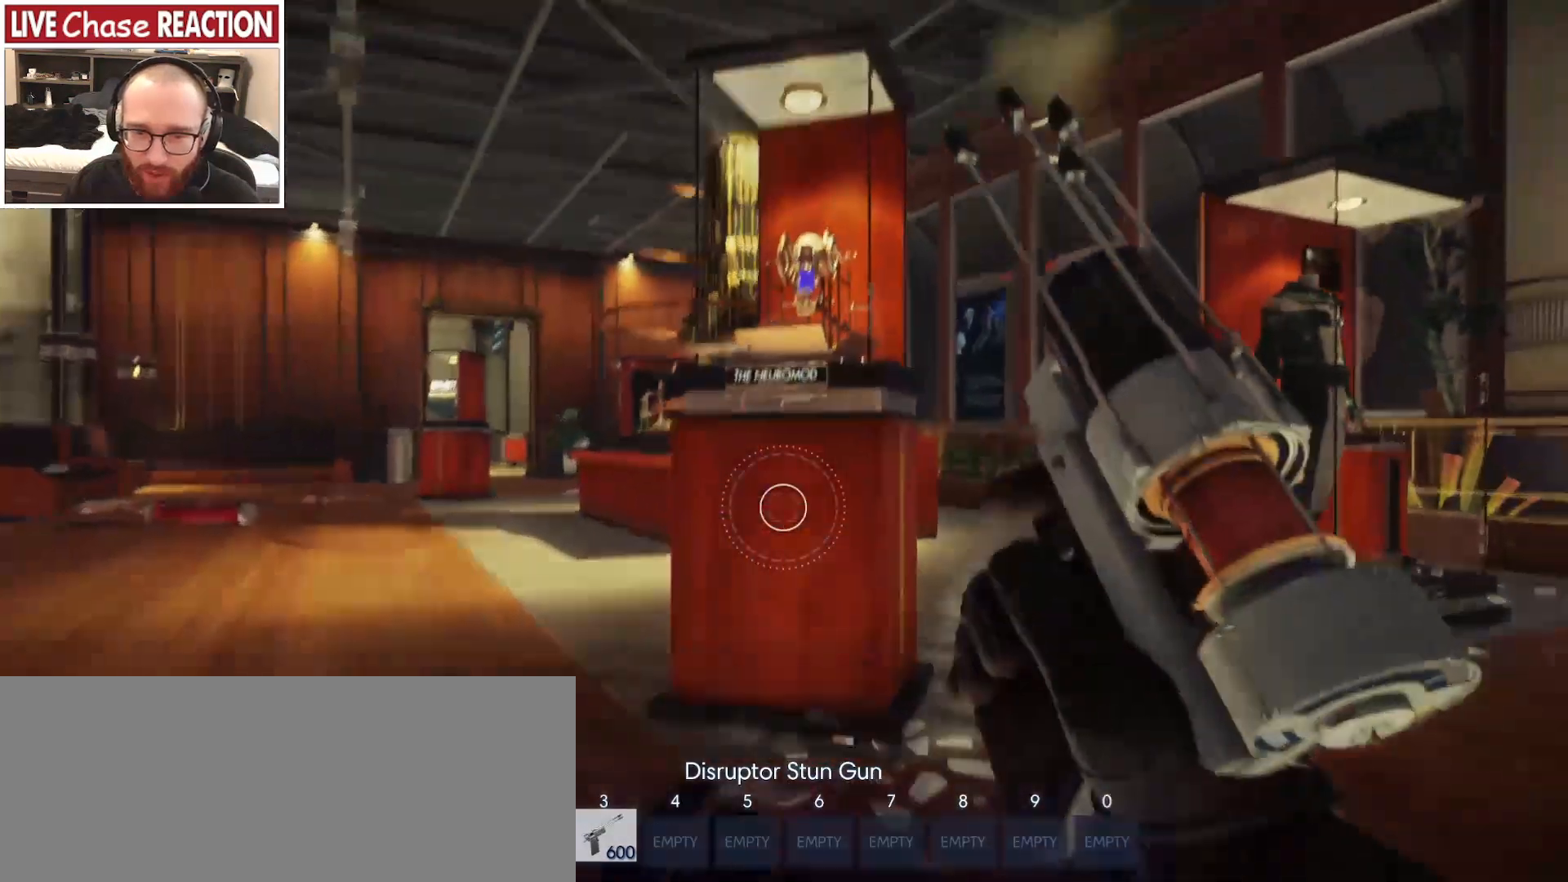
{"keys": ["a", "w"], "mouse": [], "events": [[200, "a", "down"]]}
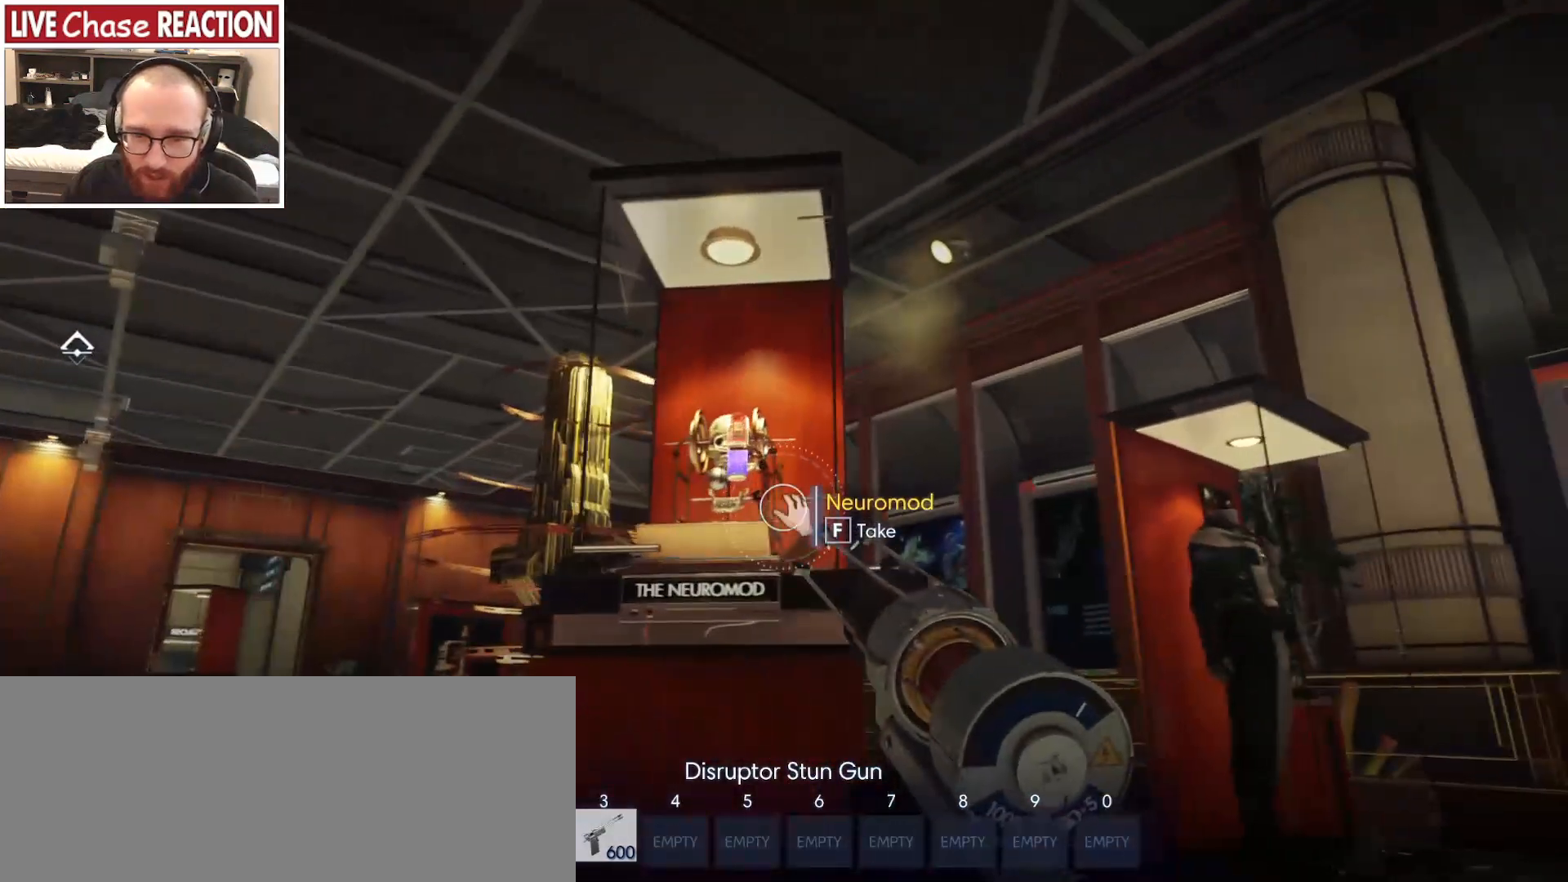
{"keys": ["w"], "mouse": [], "events": [[267, "f", "down"], [350, "a", "up"], [350, "f", "up"]]}
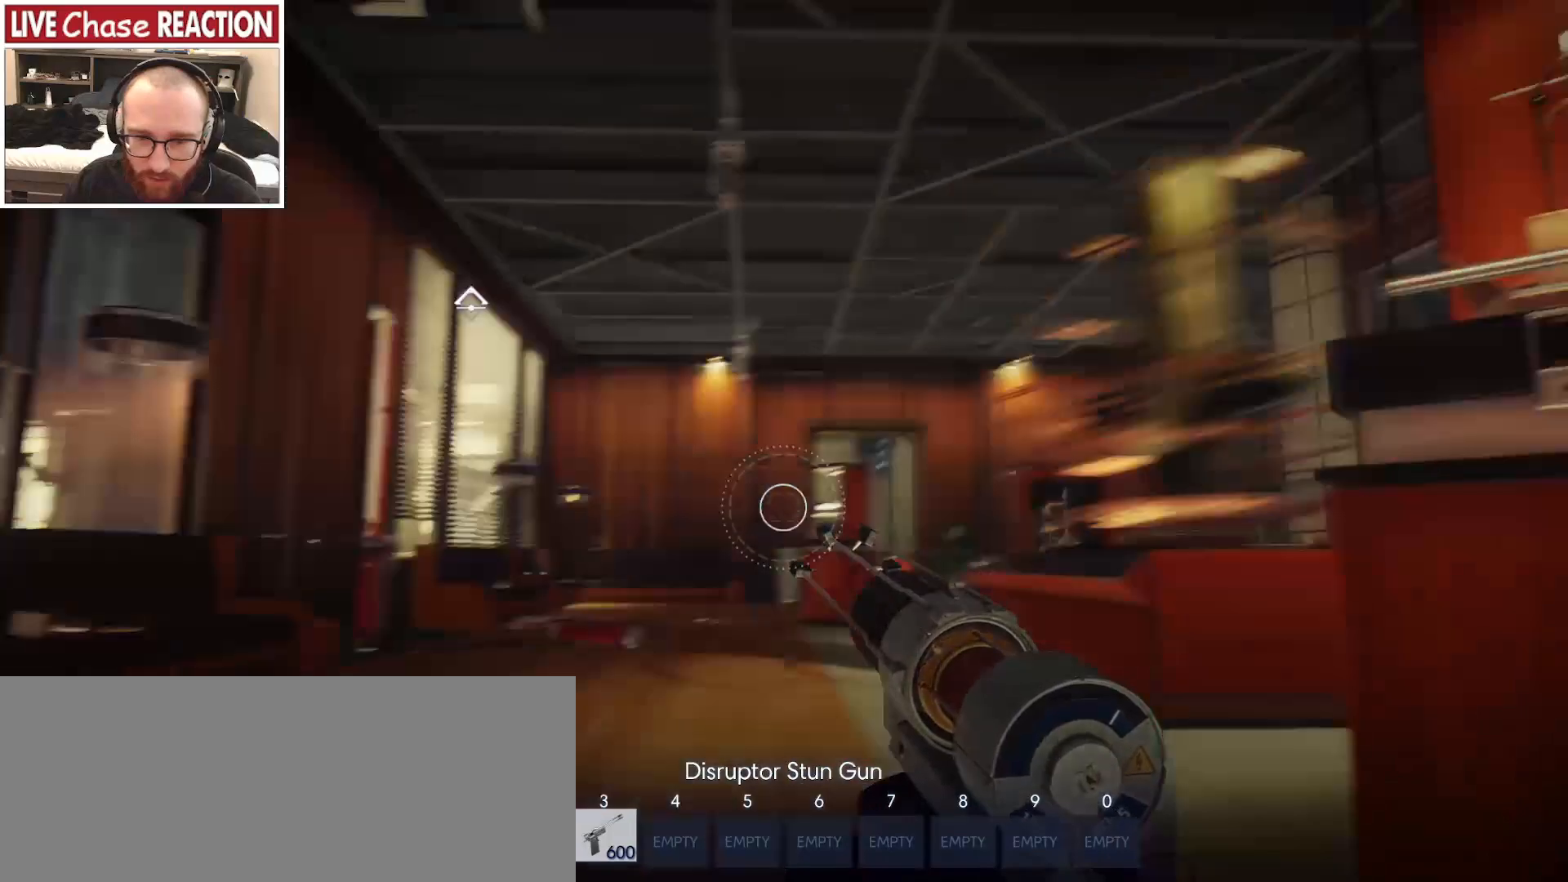
{"keys": ["w"], "mouse": [], "events": []}
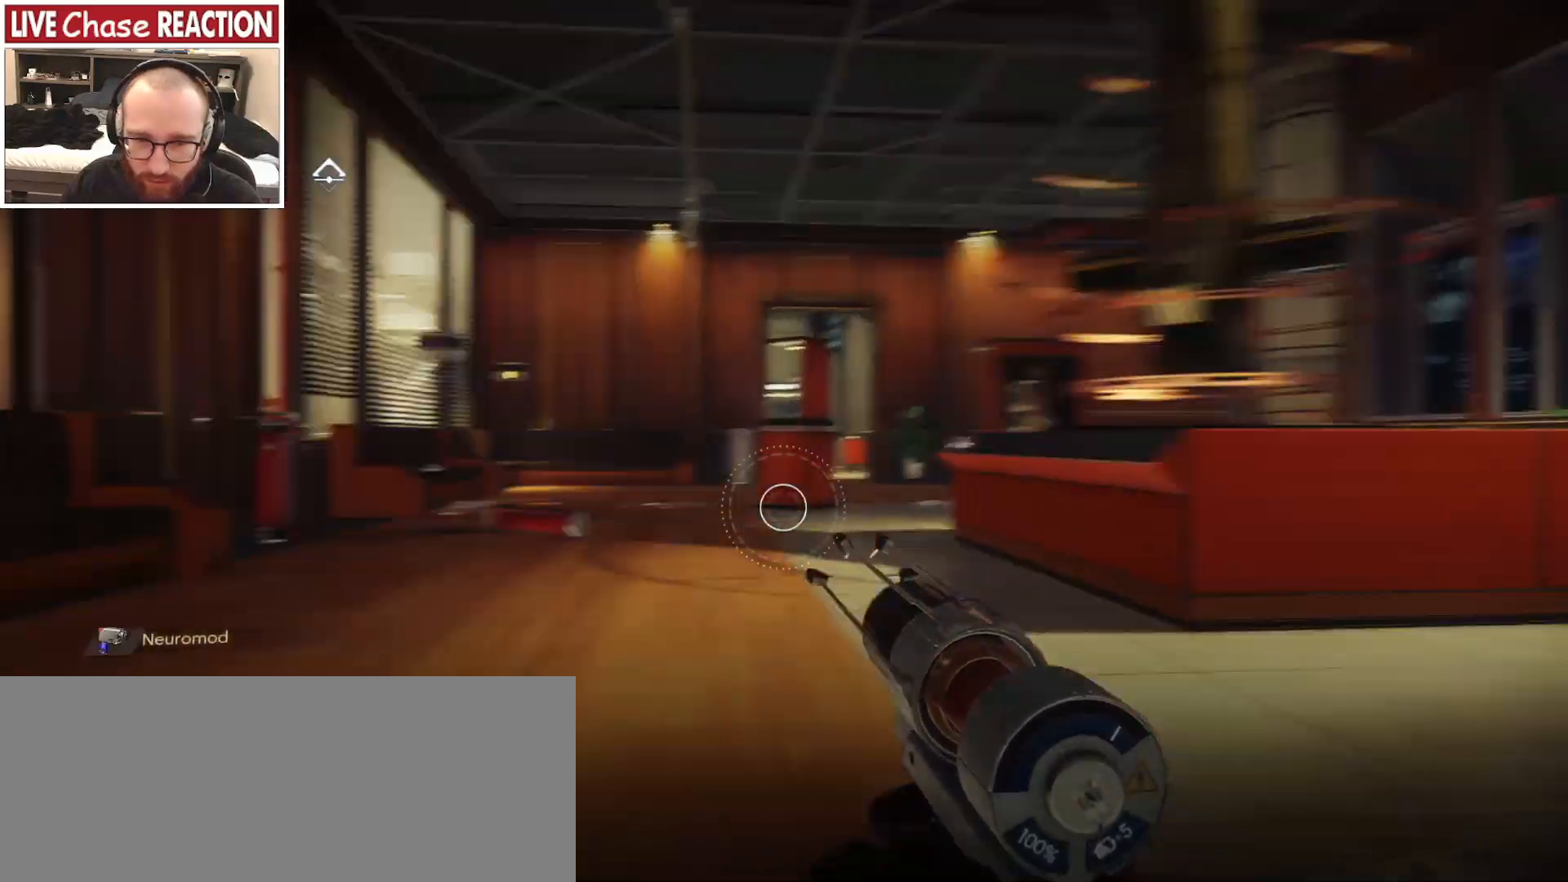
{"keys": ["w"], "mouse": [], "events": []}
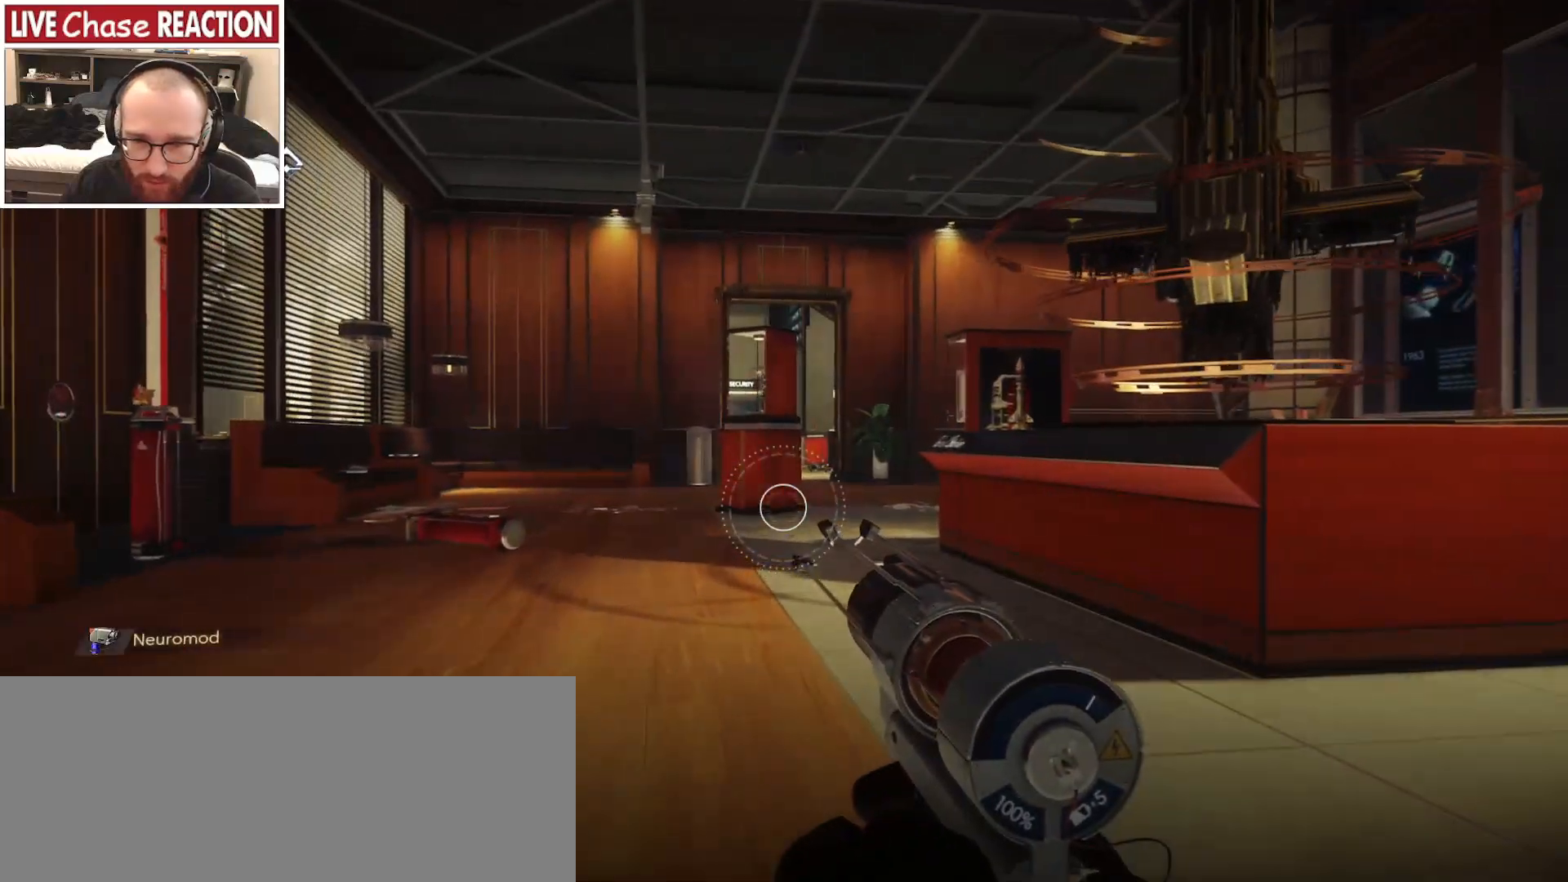
{"keys": ["w"], "mouse": [], "events": []}